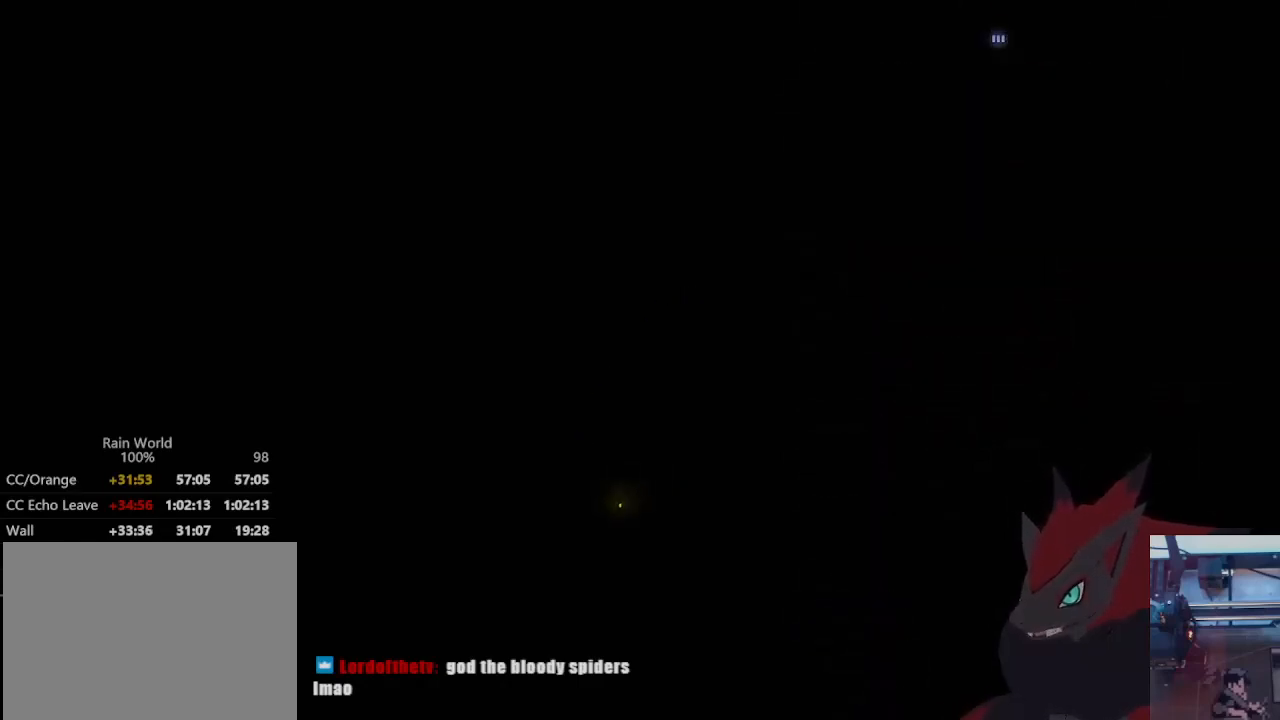
Gameplay with a controller (Xbox layout); each line is a JSON object with the inputs held at the frame after it. "events" lists button and stick changes between this image and that frame as [ms after this image, input, new state], when the widget could be followed in between. Not read: R3 SELECT.
{"buttons": [], "left_stick": "up", "right_stick": "center", "events": [[133, "A", "up"], [367, "left_stick", "center"], [500, "left_stick", "up"]]}
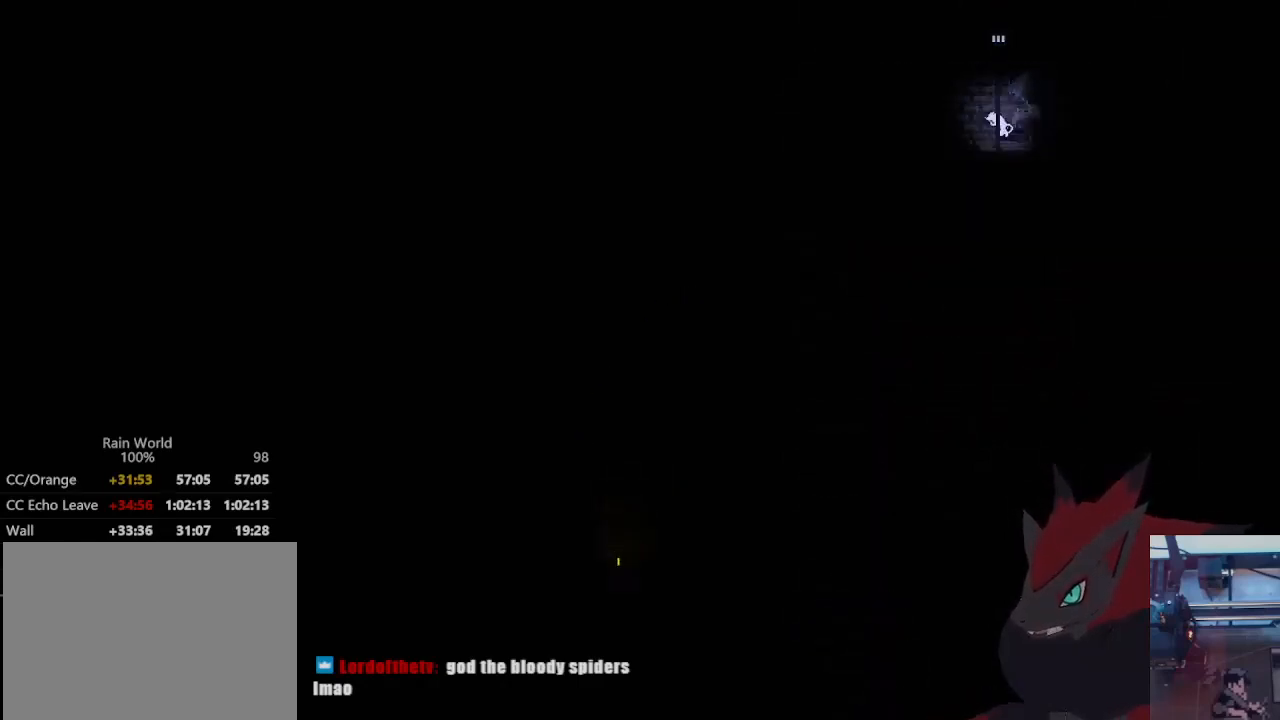
{"buttons": [], "left_stick": "up", "right_stick": "center", "events": []}
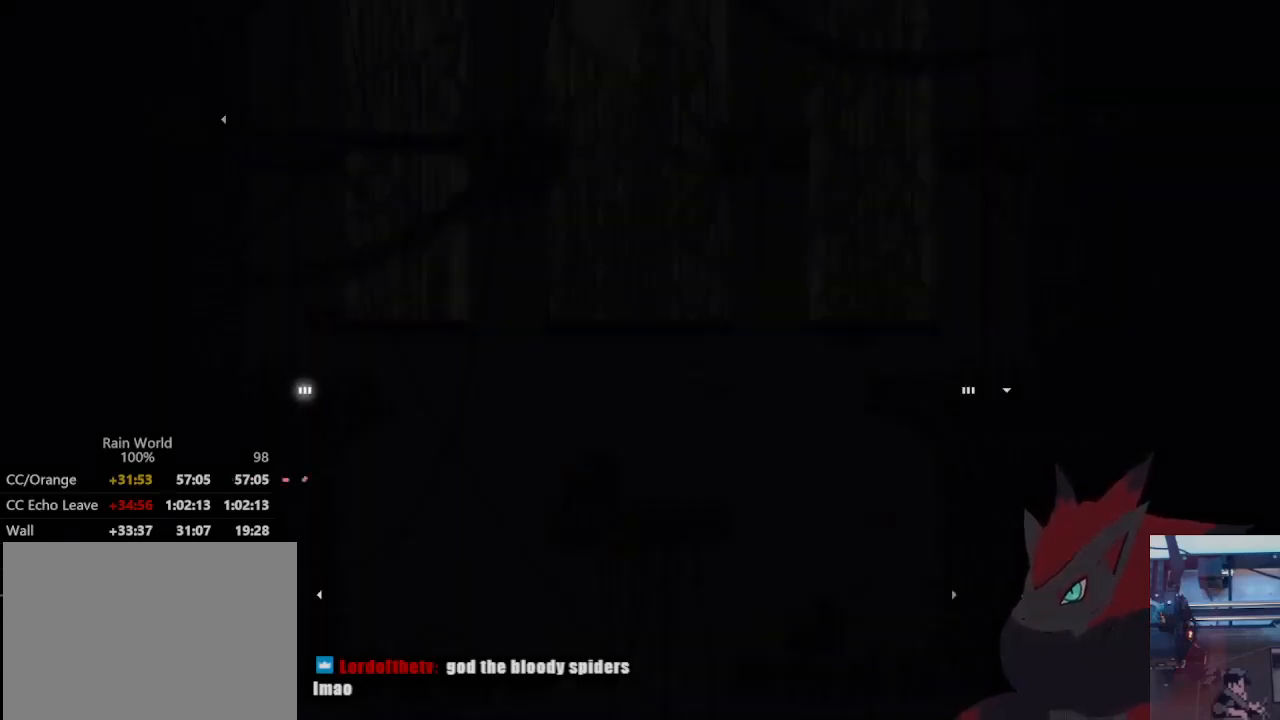
{"buttons": ["A"], "left_stick": "right", "right_stick": "center", "events": [[233, "A", "down"], [367, "A", "up"], [367, "left_stick", "right"], [433, "A", "down"]]}
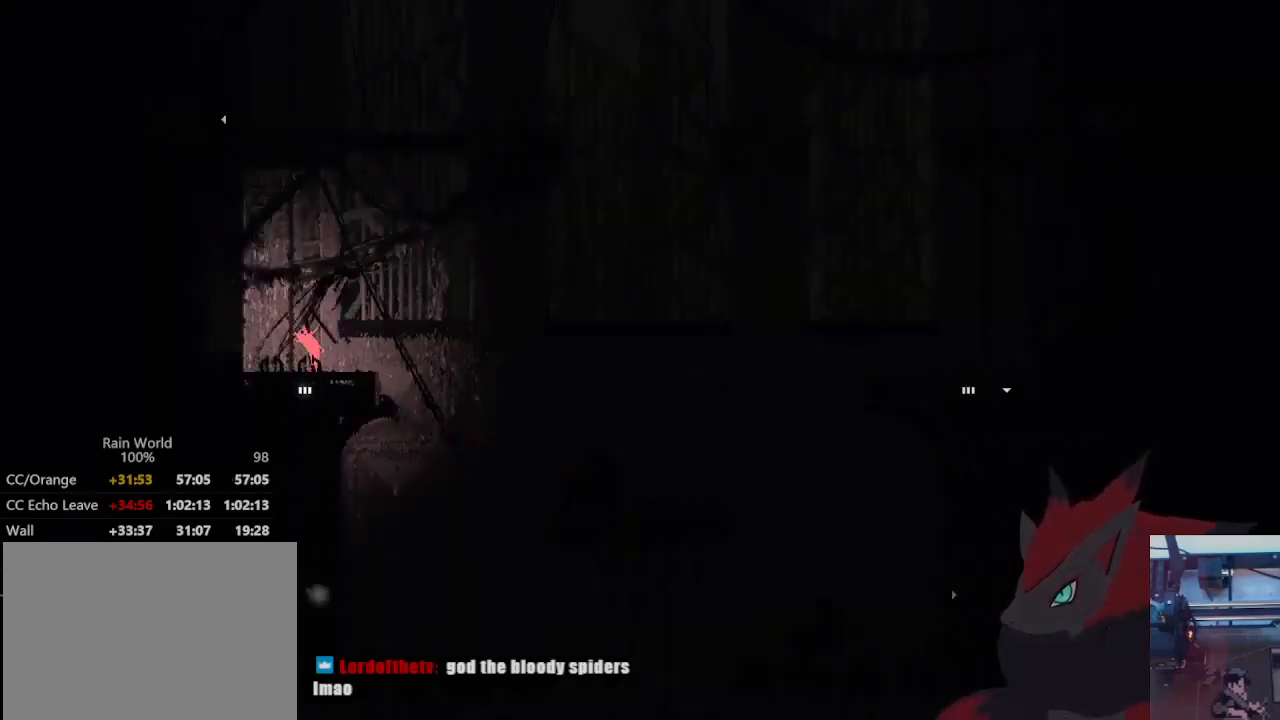
{"buttons": [], "left_stick": "down-right", "right_stick": "center", "events": [[67, "A", "up"], [233, "left_stick", "down-right"]]}
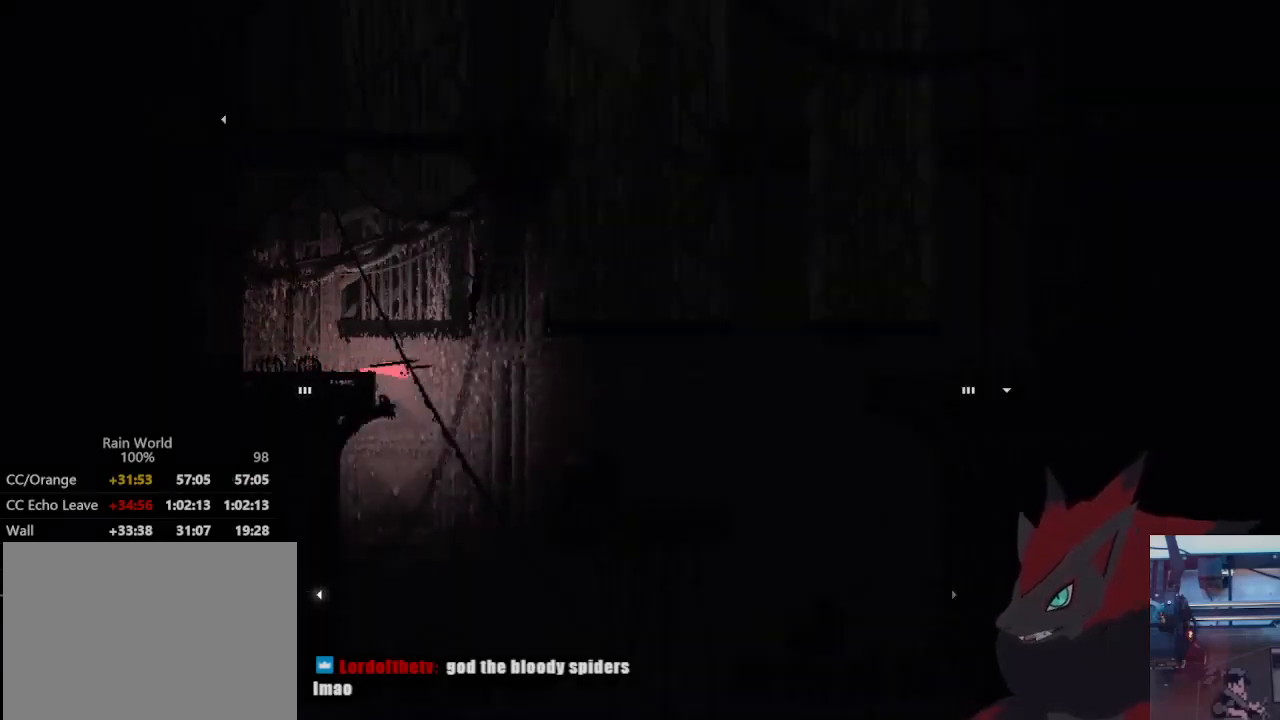
{"buttons": [], "left_stick": "down-right", "right_stick": "center", "events": []}
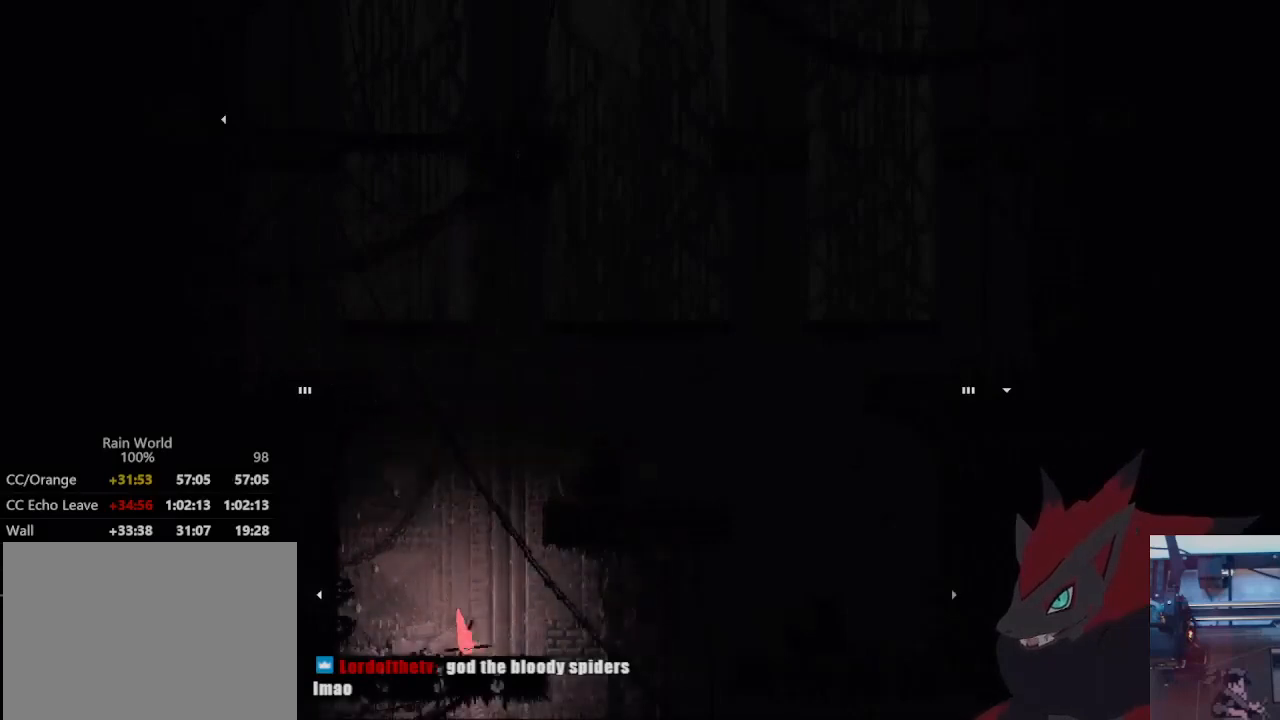
{"buttons": [], "left_stick": "down-right", "right_stick": "center", "events": [[67, "A", "down"], [200, "A", "up"]]}